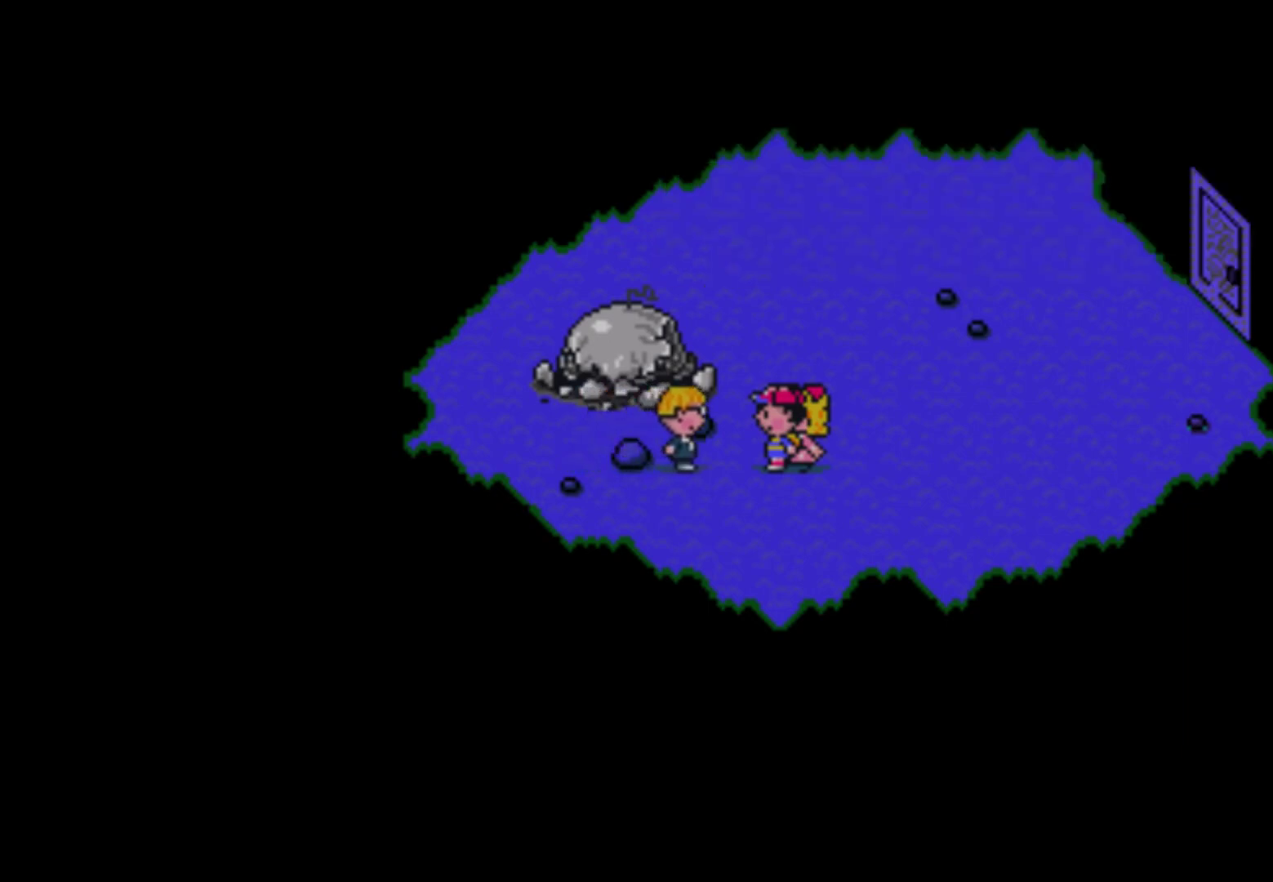
Gameplay with a controller (Nintendo layout); each line is a JSON object with the inputs held at the frame after it. "events" lists button and stick changes between this image and that frame as [ms after this image, input, new state], when the widget could be followed in between. Not read: L3 R3.
{"buttons": ["START"], "events": [[17, "START", "up"], [50, "A", "up"], [117, "A", "down"], [117, "START", "down"], [150, "START", "up"], [183, "A", "up"], [183, "START", "down"], [250, "A", "down"], [283, "START", "up"], [317, "A", "up"], [350, "START", "down"], [383, "A", "down"], [417, "START", "up"], [483, "A", "up"], [483, "START", "down"]]}
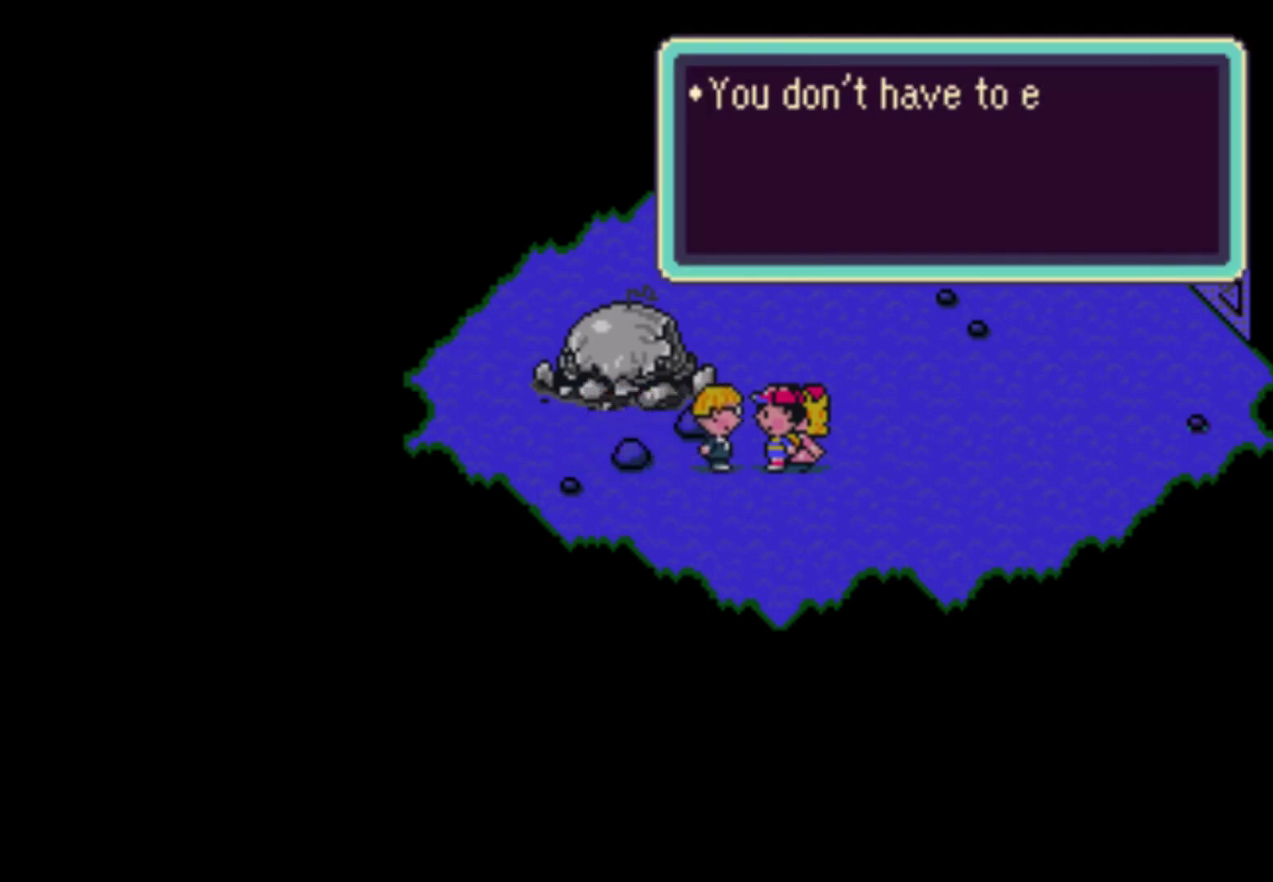
{"buttons": ["A"], "events": [[17, "A", "down"], [50, "START", "up"], [83, "A", "up"], [117, "START", "down"], [183, "A", "down"], [183, "START", "up"], [250, "A", "up"], [250, "START", "down"], [317, "A", "down"], [383, "A", "up"], [450, "A", "down"], [483, "START", "up"]]}
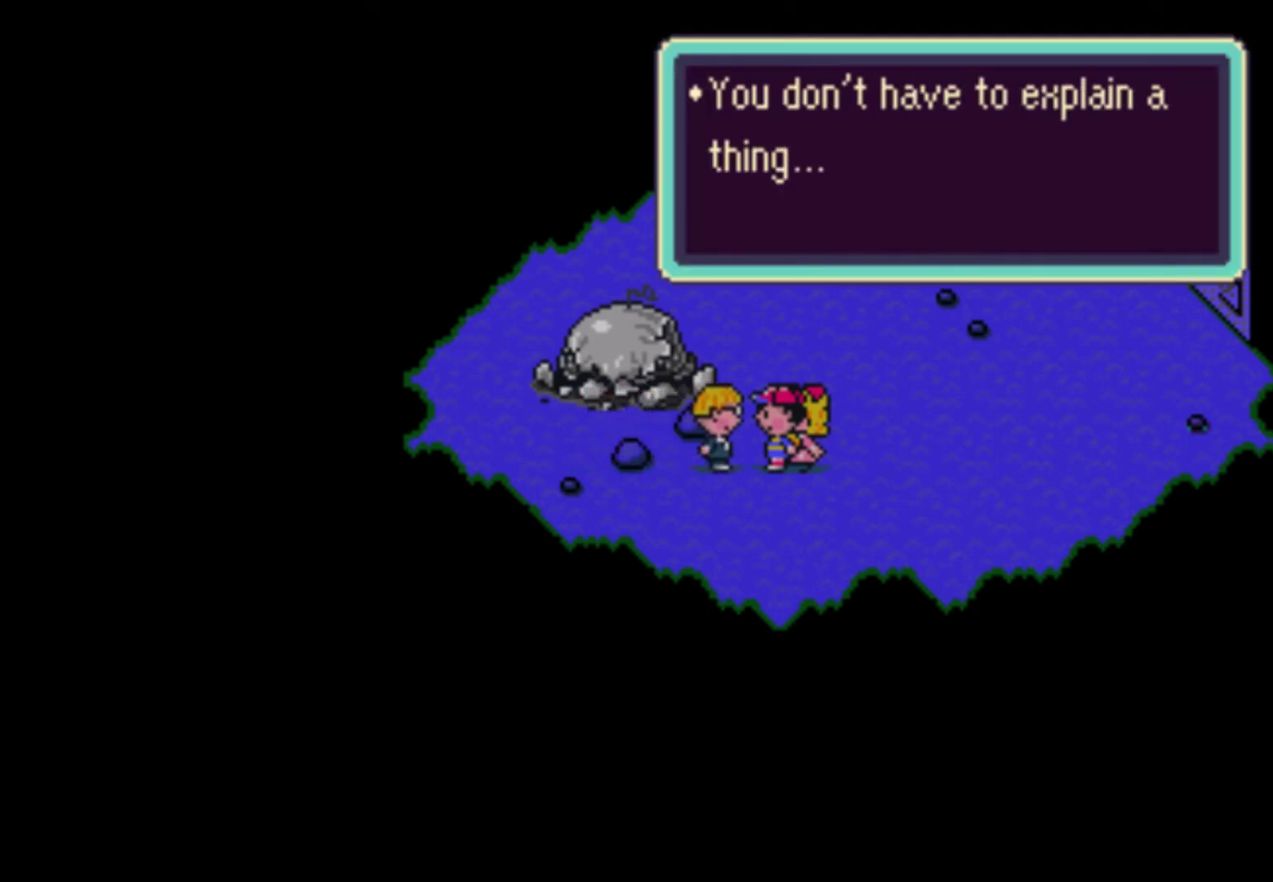
{"buttons": ["A", "START"], "events": [[17, "A", "up"], [50, "START", "down"], [83, "A", "down"], [150, "A", "up"], [217, "A", "down"], [250, "START", "up"], [283, "A", "up"], [317, "START", "down"], [350, "A", "down"], [383, "START", "up"], [417, "A", "up"], [450, "START", "down"], [483, "A", "down"]]}
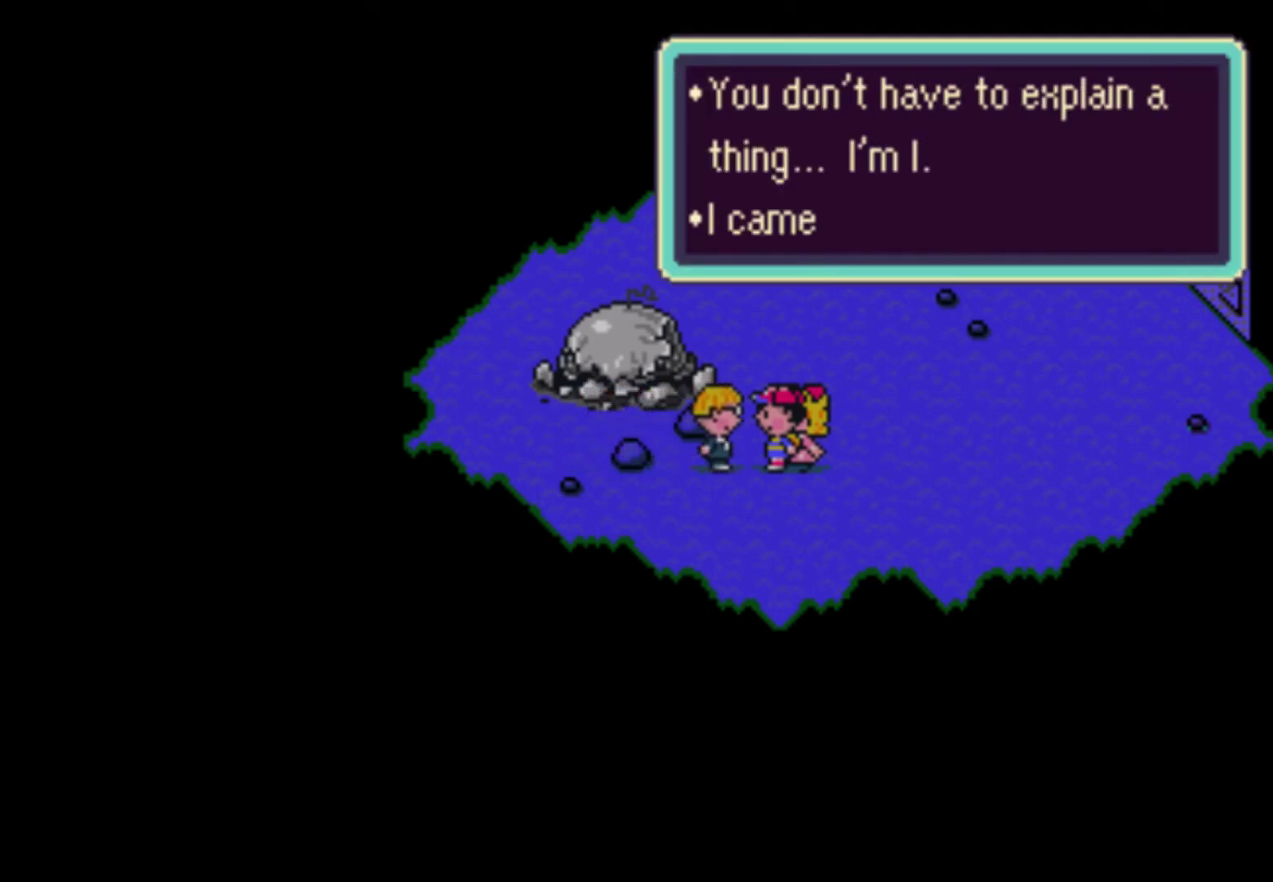
{"buttons": [], "events": [[17, "START", "up"], [50, "A", "up"], [117, "START", "down"], [150, "A", "down"], [150, "START", "up"], [217, "A", "up"], [250, "START", "down"], [283, "A", "down"], [317, "START", "up"], [350, "A", "up"], [383, "START", "down"], [417, "A", "down"], [450, "START", "up"], [483, "A", "up"]]}
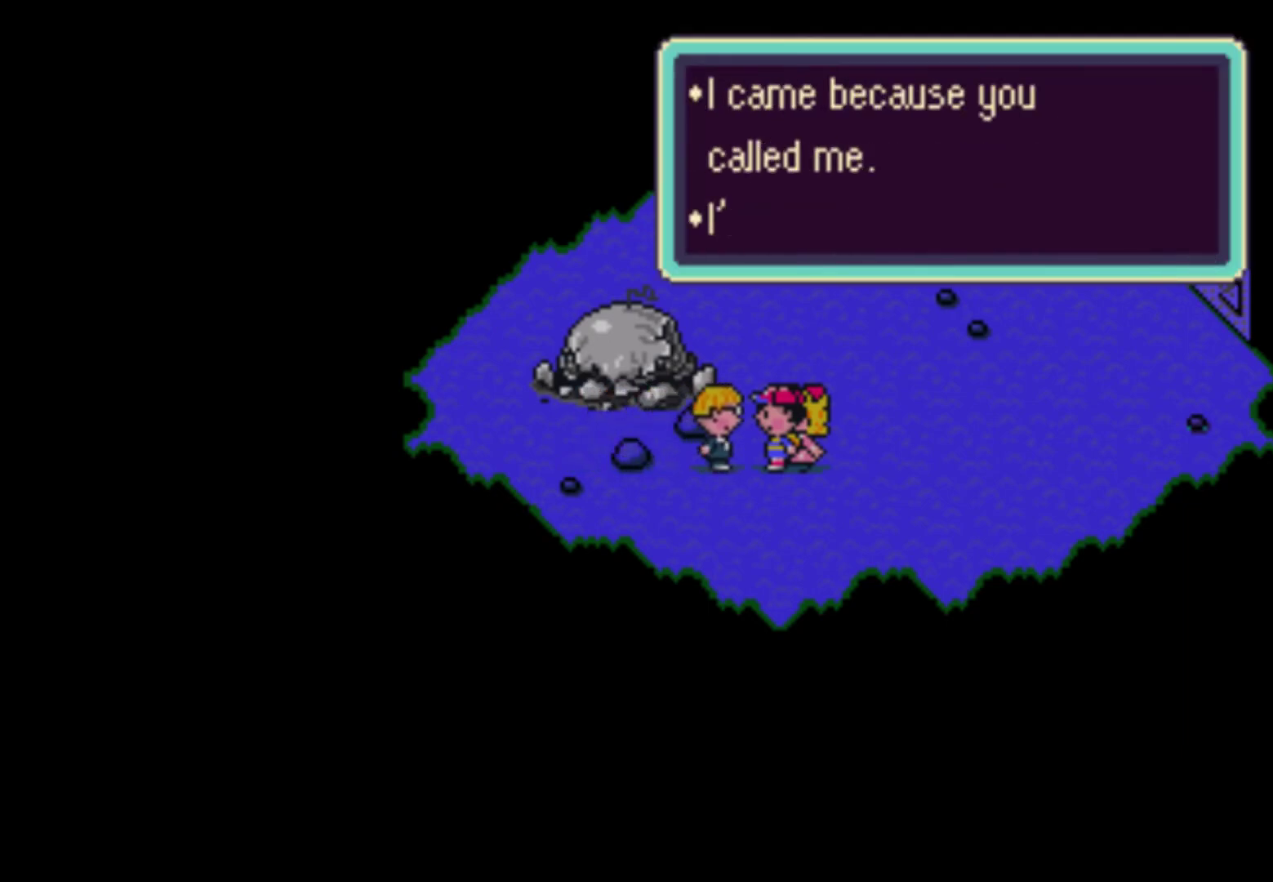
{"buttons": ["A", "START"], "events": [[17, "START", "down"], [50, "A", "down"], [83, "START", "up"], [117, "A", "up"], [183, "START", "down"], [217, "A", "down"], [250, "A", "up"], [250, "START", "up"], [317, "A", "down"], [317, "START", "down"], [383, "A", "up"], [383, "START", "up"], [450, "START", "down"], [483, "A", "down"]]}
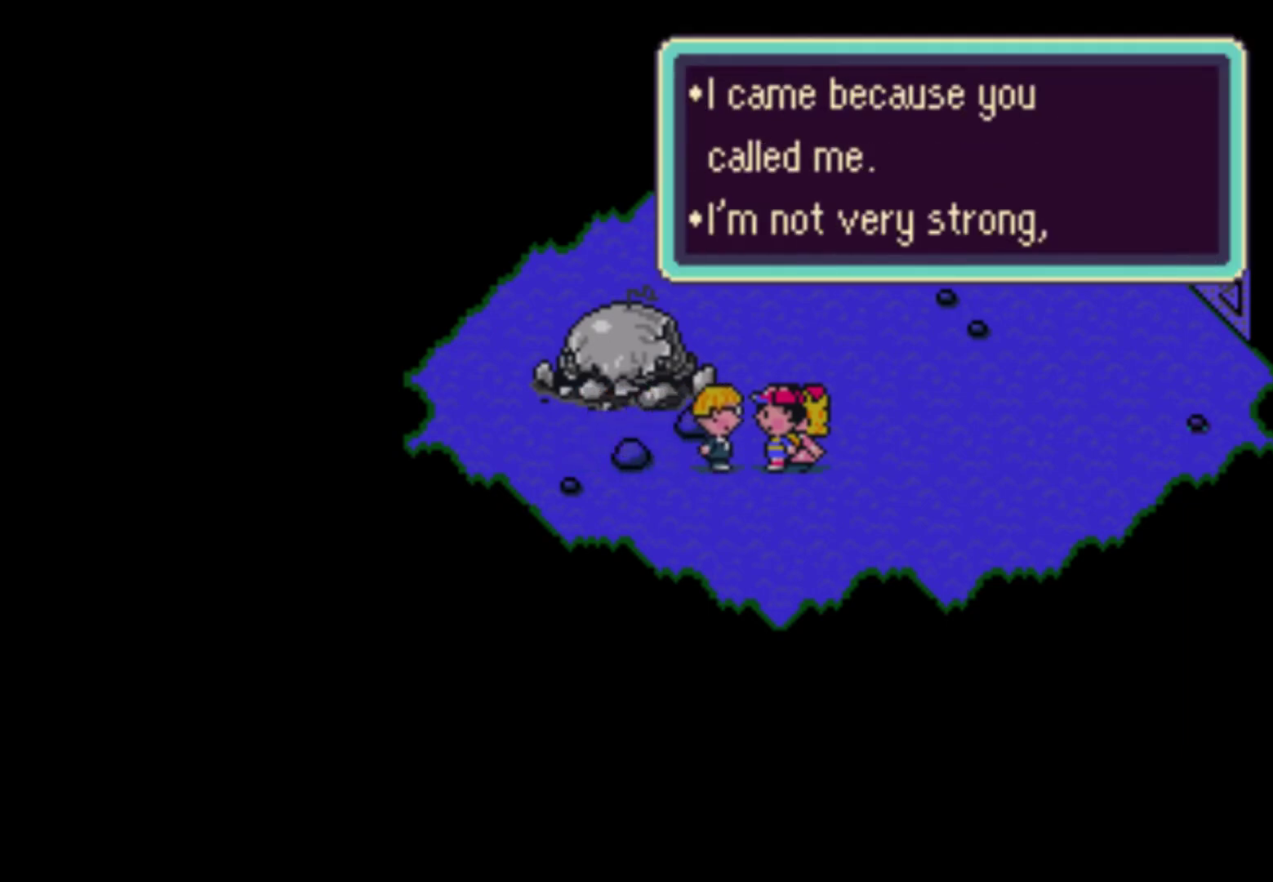
{"buttons": ["START"], "events": [[17, "START", "up"], [50, "A", "up"], [83, "START", "down"], [117, "A", "down"], [150, "START", "up"], [183, "A", "up"], [217, "START", "down"], [250, "A", "down"], [283, "START", "up"], [317, "A", "up"], [350, "START", "down"], [383, "A", "down"], [417, "START", "up"], [450, "A", "up"], [483, "START", "down"]]}
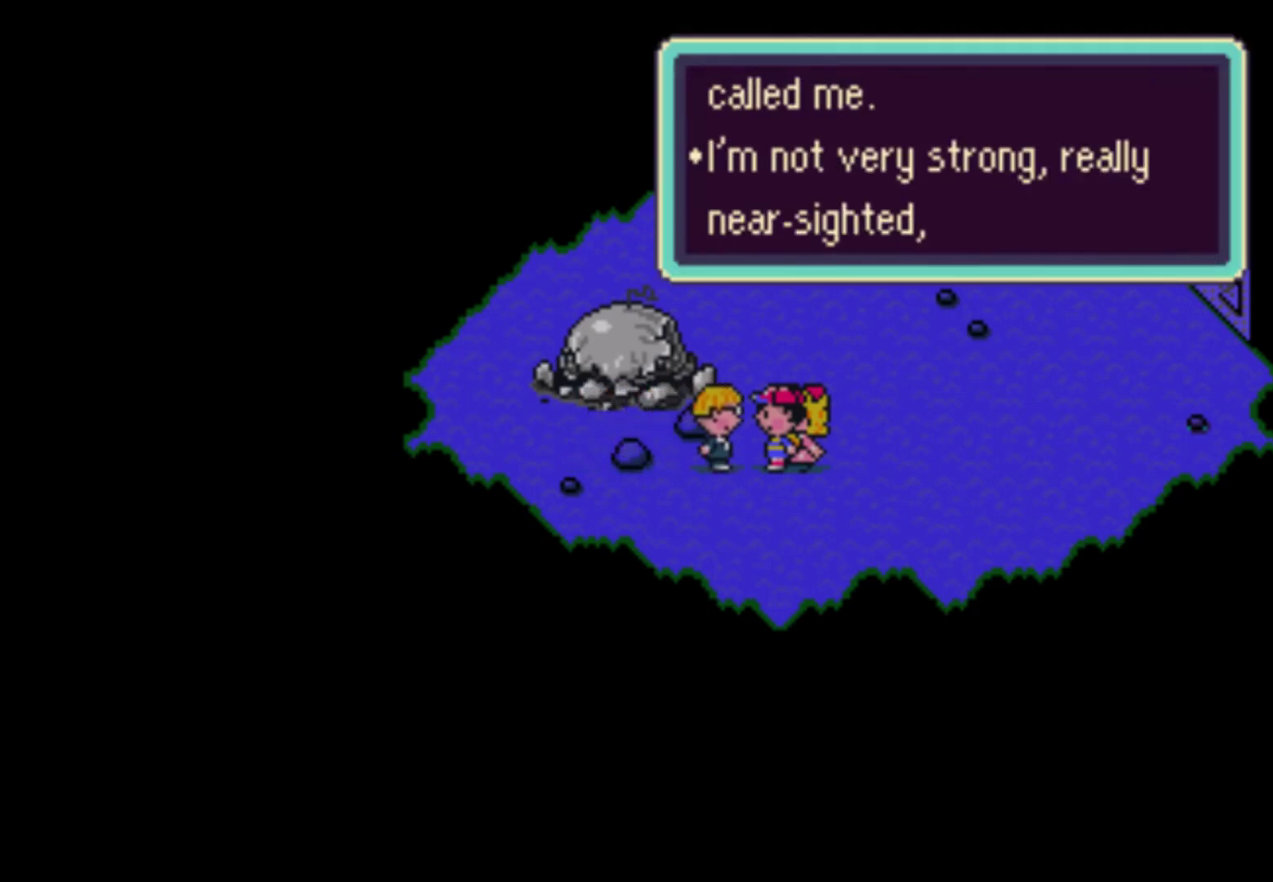
{"buttons": ["A", "START"], "events": [[50, "A", "down"], [50, "START", "up"], [117, "A", "up"], [117, "START", "down"], [183, "A", "down"], [183, "START", "up"], [250, "A", "up"], [250, "START", "down"], [350, "A", "down"], [383, "A", "up"], [483, "A", "down"]]}
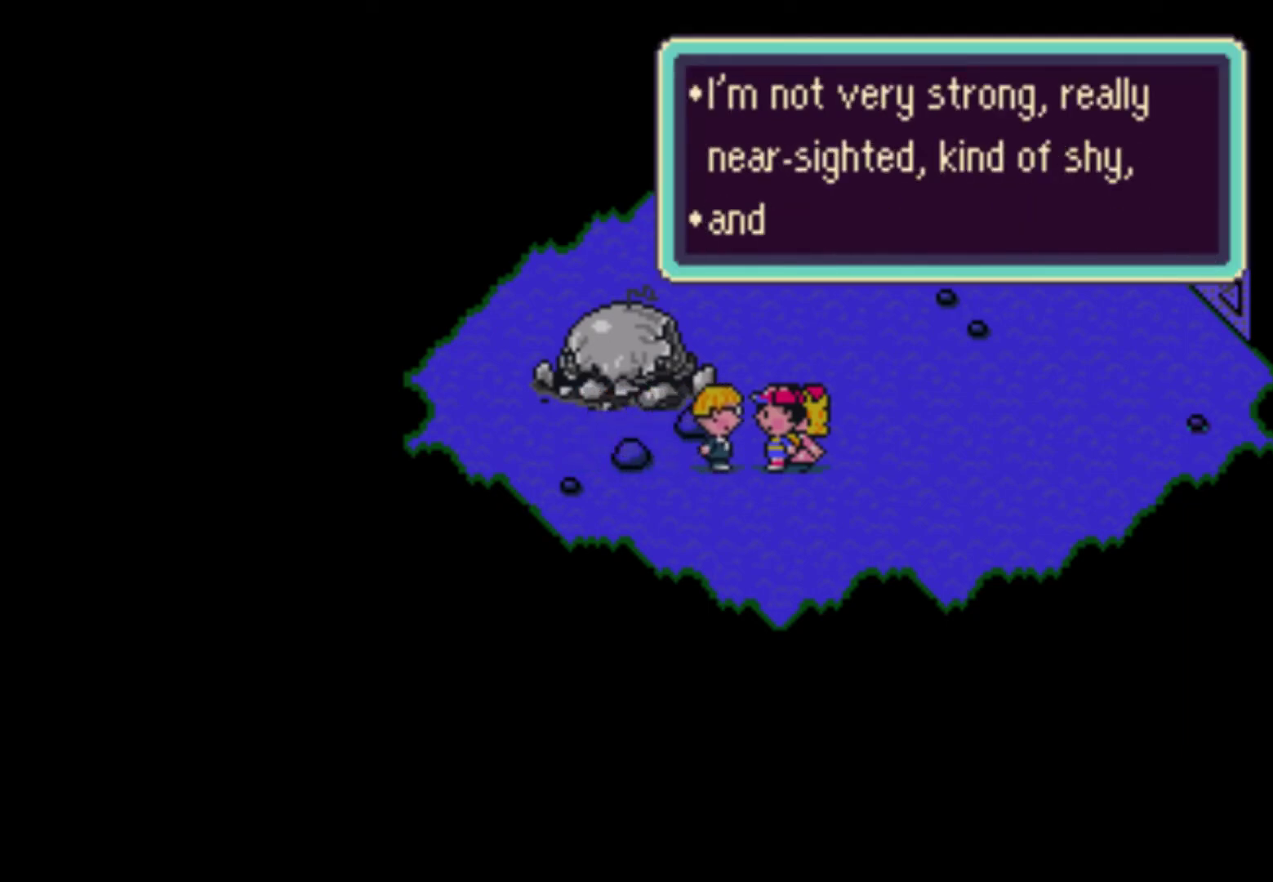
{"buttons": [], "events": [[17, "START", "up"], [50, "A", "up"], [117, "START", "down"], [150, "A", "down"], [183, "START", "up"], [217, "A", "up"], [250, "START", "down"], [283, "A", "down"], [317, "START", "up"], [350, "A", "up"], [417, "START", "down"], [450, "A", "down"], [450, "START", "up"], [483, "A", "up"]]}
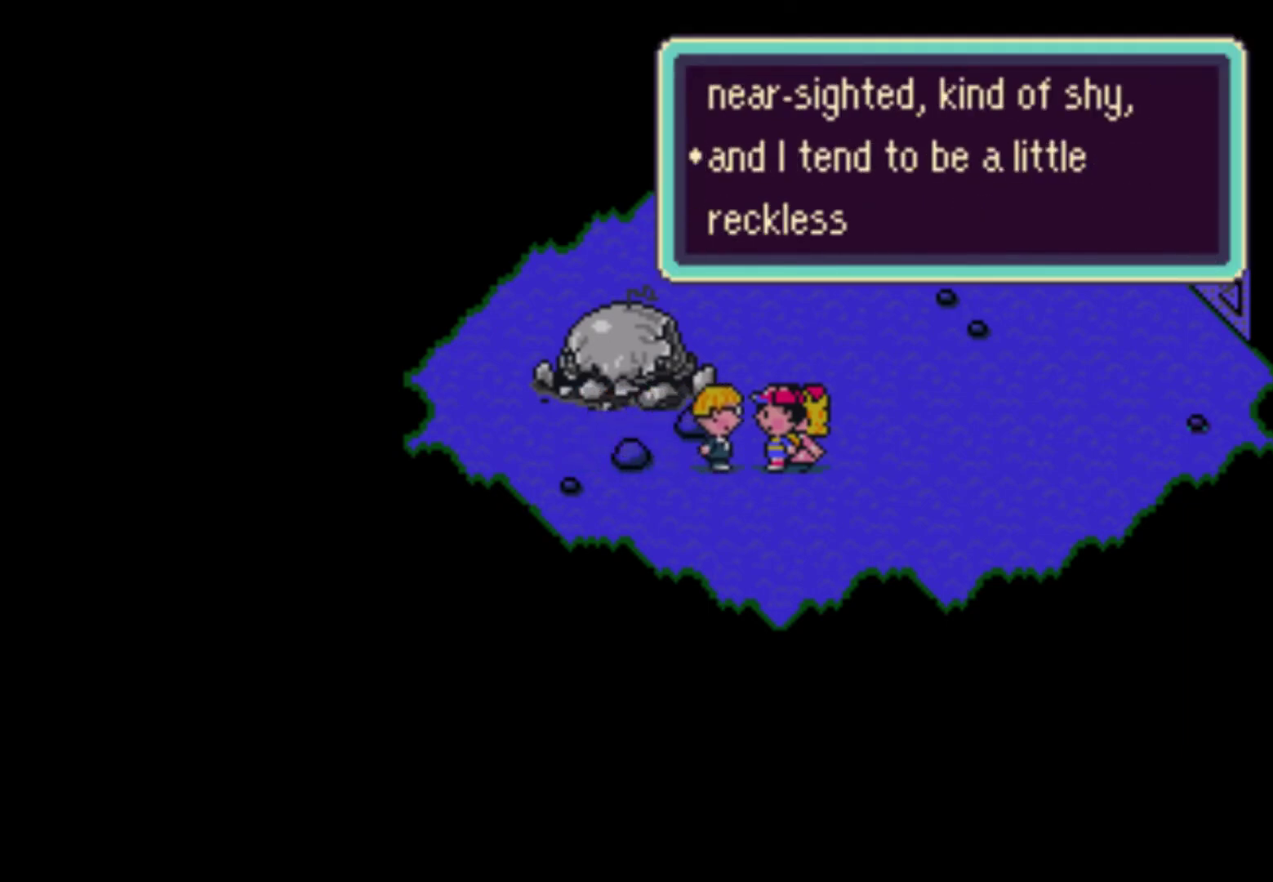
{"buttons": ["START"], "events": [[50, "START", "down"], [83, "A", "down"], [117, "START", "up"], [150, "A", "up"], [217, "A", "down"], [217, "START", "down"], [250, "START", "up"], [283, "A", "up"], [350, "A", "down"], [350, "START", "down"], [417, "A", "up"], [417, "START", "up"], [450, "START", "down"]]}
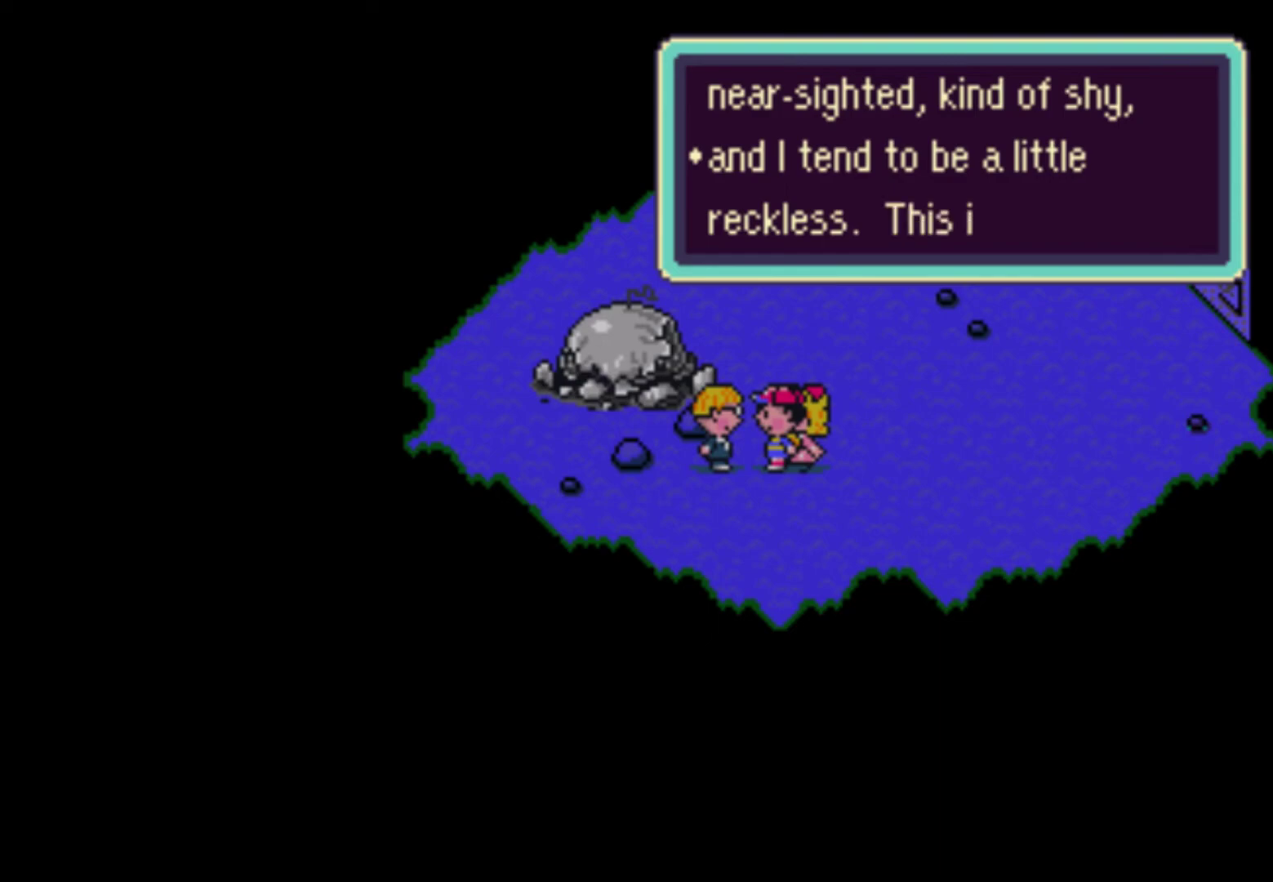
{"buttons": ["A"], "events": [[17, "A", "down"], [50, "START", "up"], [83, "A", "up"], [117, "START", "down"], [150, "A", "down"], [183, "START", "up"], [217, "A", "up"], [250, "START", "down"], [283, "A", "down"], [317, "START", "up"], [350, "A", "up"], [383, "START", "down"], [417, "A", "down"], [450, "START", "up"]]}
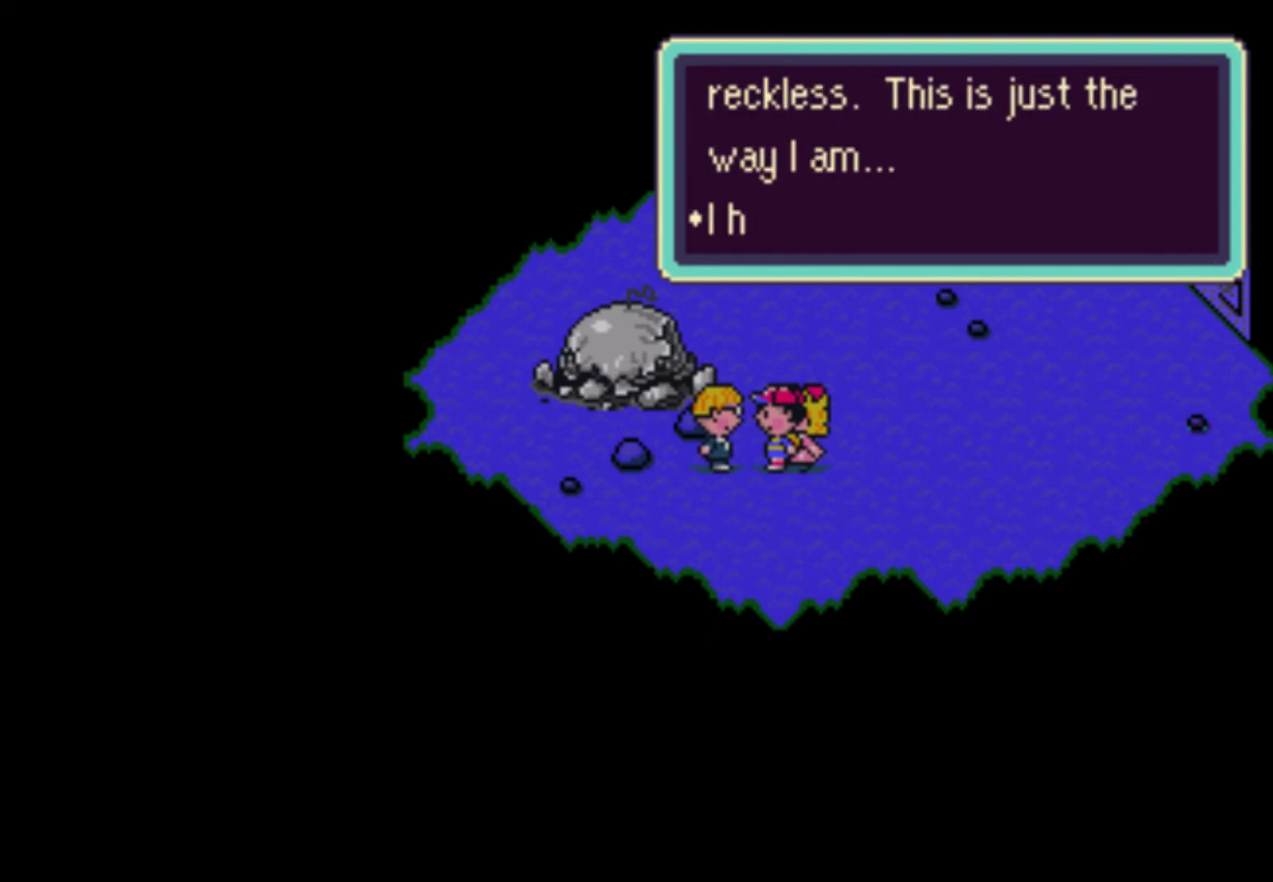
{"buttons": ["START"], "events": [[17, "A", "up"], [17, "START", "down"], [50, "A", "down"], [117, "START", "up"], [150, "A", "up"], [150, "START", "down"], [217, "A", "down"], [283, "A", "up"], [350, "A", "down"], [417, "START", "up"], [450, "A", "up"], [450, "START", "down"]]}
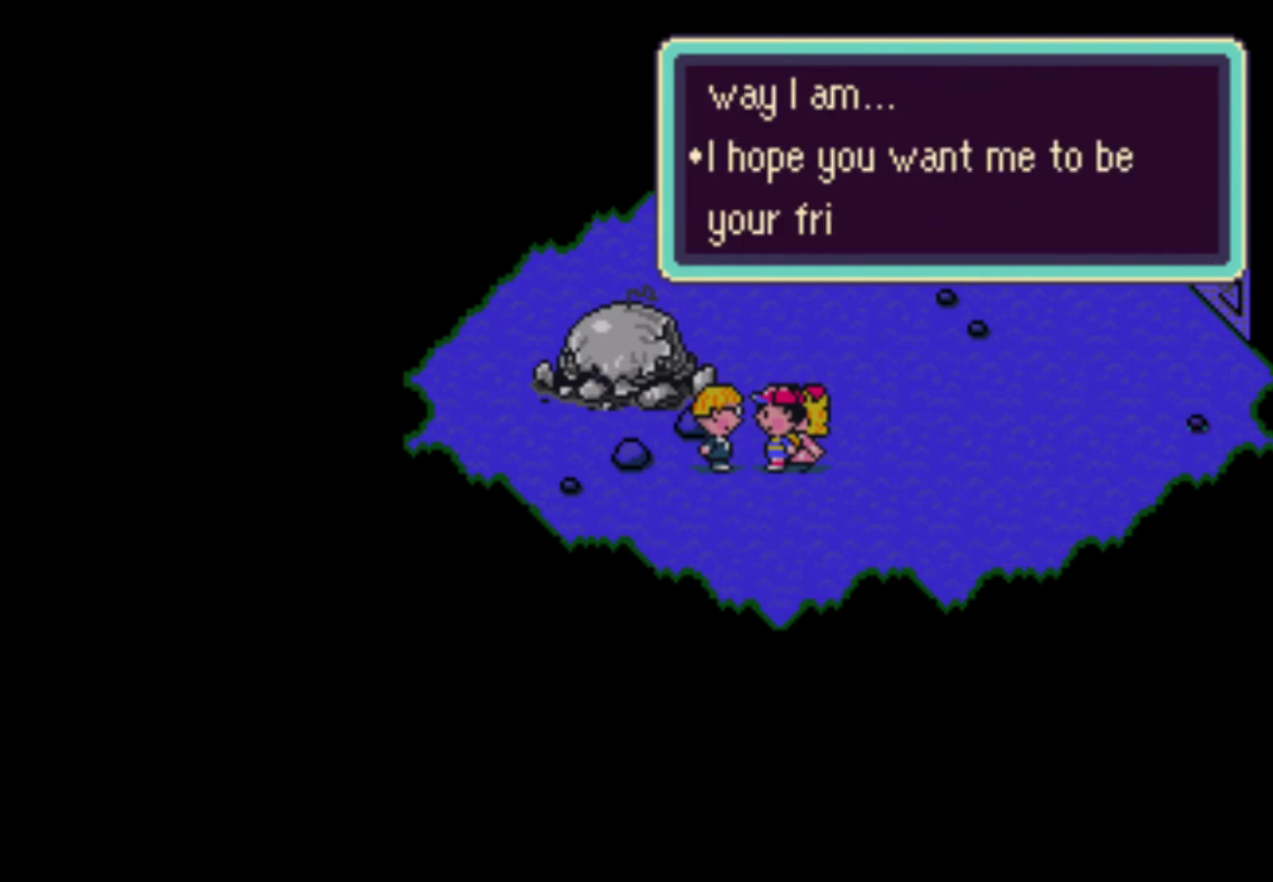
{"buttons": ["A"], "events": [[17, "A", "down"], [50, "START", "up"], [83, "A", "up"], [117, "START", "down"], [150, "A", "down"], [183, "START", "up"], [217, "A", "up"], [283, "A", "down"], [383, "A", "up"], [417, "START", "down"], [450, "A", "down"], [483, "START", "up"]]}
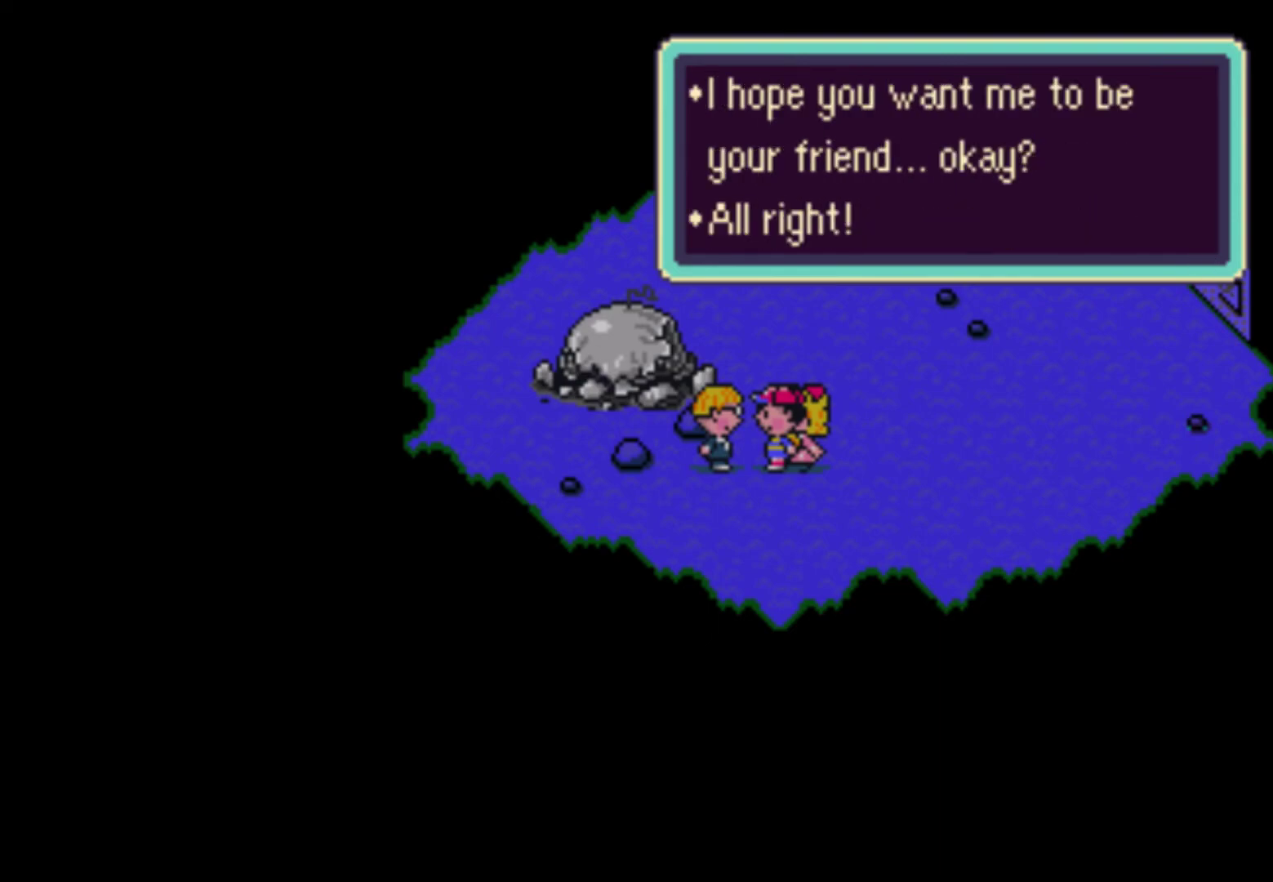
{"buttons": ["A", "START"], "events": [[17, "A", "up"], [50, "START", "down"], [83, "A", "down"], [117, "START", "up"], [183, "A", "up"], [183, "START", "down"], [250, "A", "down"], [283, "START", "up"], [317, "A", "up"], [317, "START", "down"], [383, "A", "down"], [417, "A", "up"], [483, "A", "down"]]}
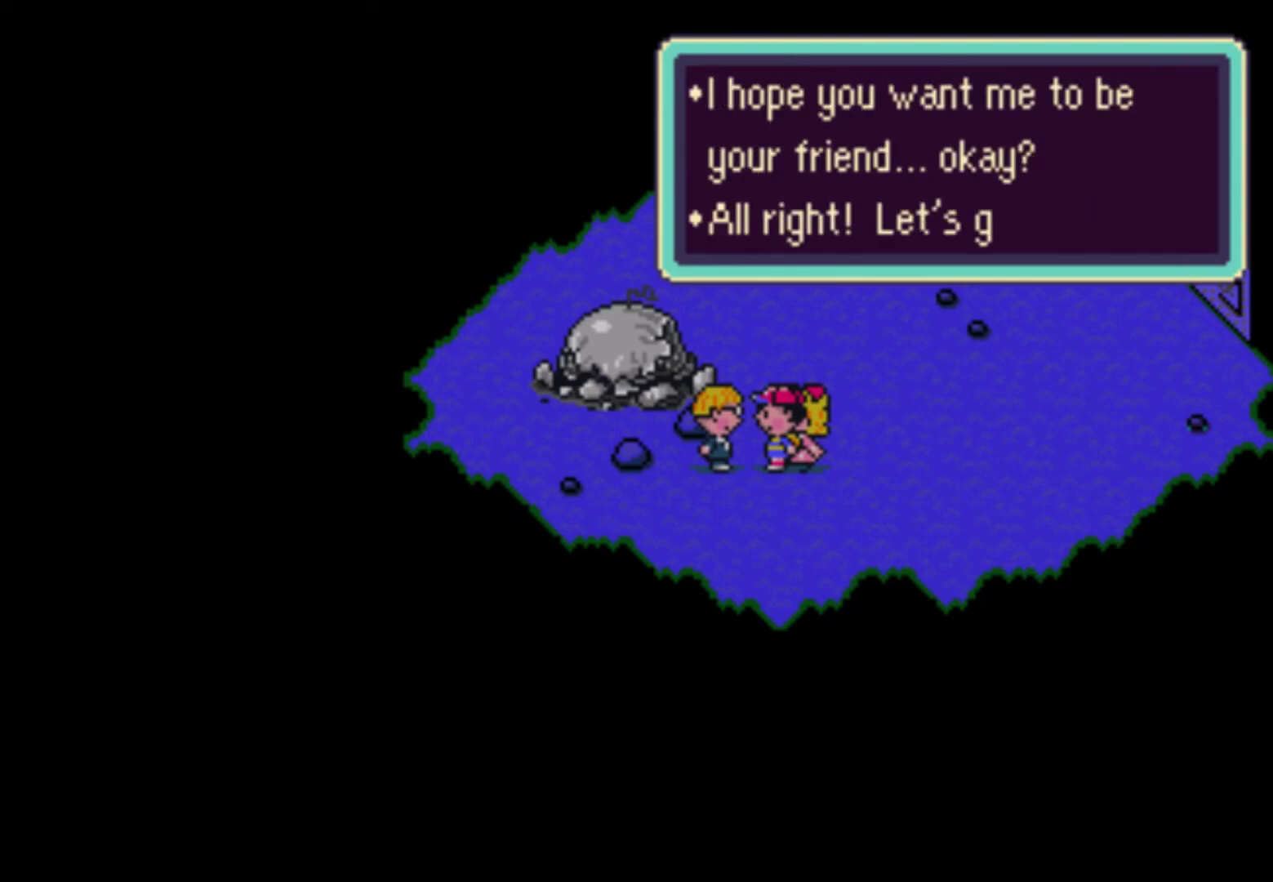
{"buttons": ["A", "START"], "events": [[50, "A", "up"], [83, "A", "down"], [150, "A", "up"], [183, "A", "down"], [250, "A", "up"], [283, "A", "down"], [350, "A", "up"], [383, "A", "down"], [450, "A", "up"], [483, "A", "down"]]}
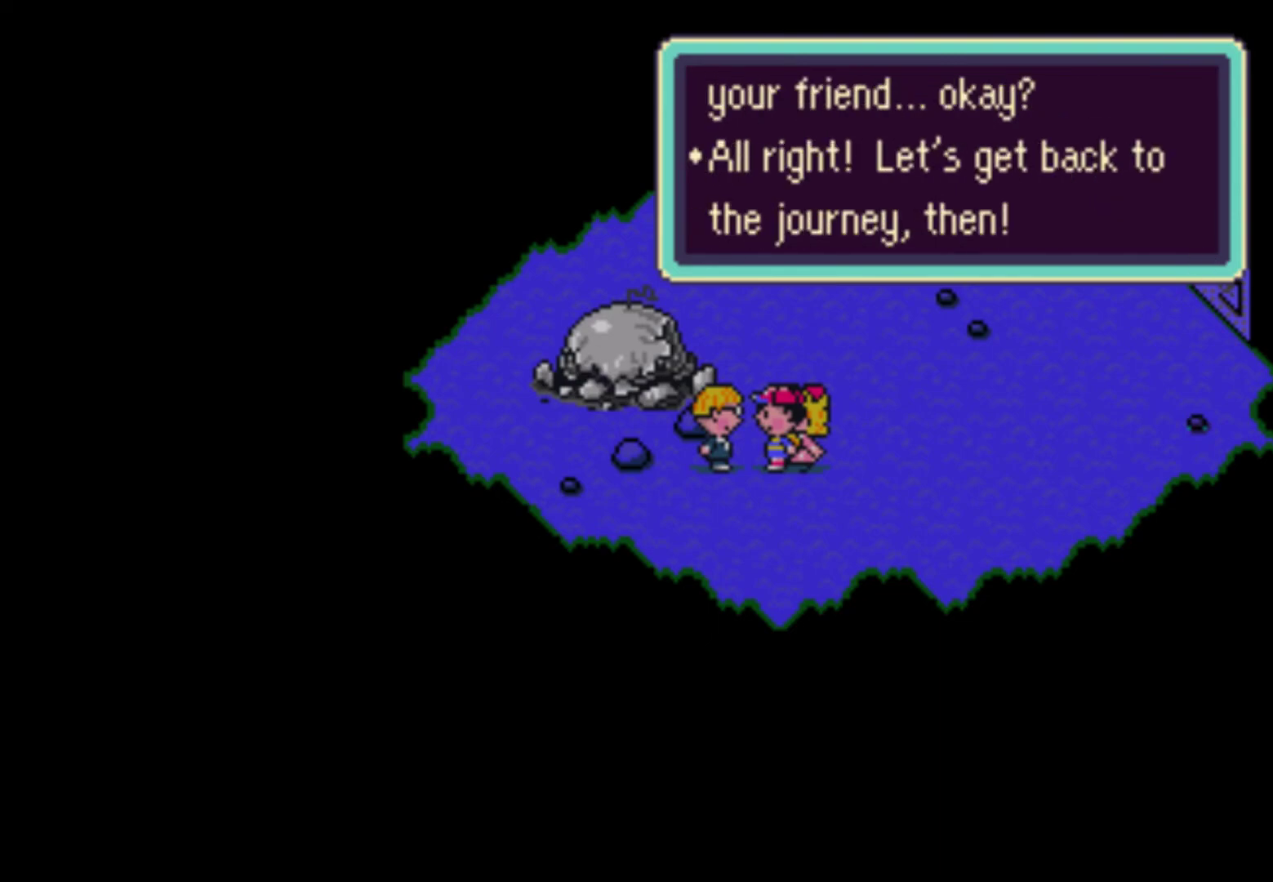
{"buttons": [], "events": [[17, "A", "up"], [83, "A", "down"], [117, "START", "up"], [150, "A", "up"], [150, "START", "down"], [183, "A", "down"], [317, "A", "up"], [450, "START", "up"]]}
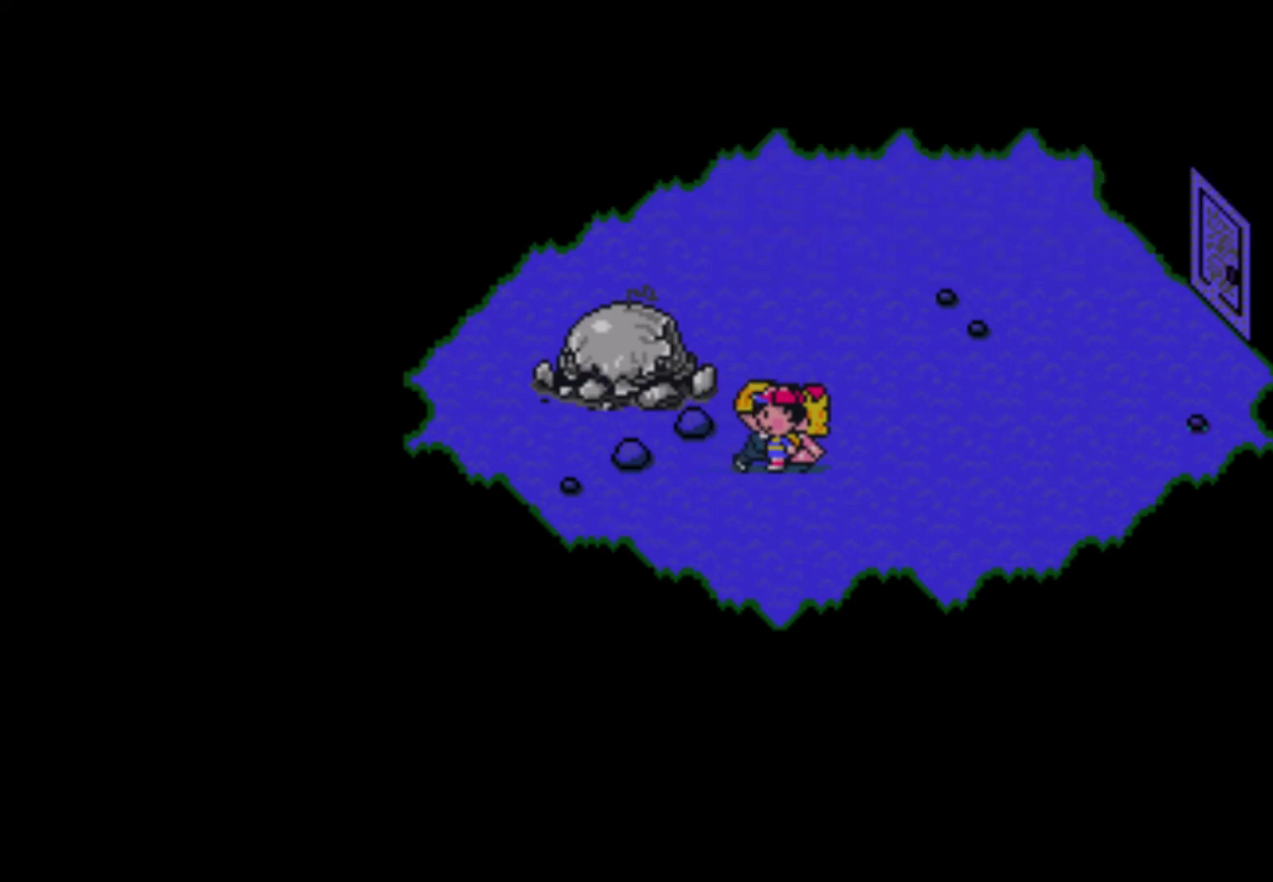
{"buttons": [], "events": []}
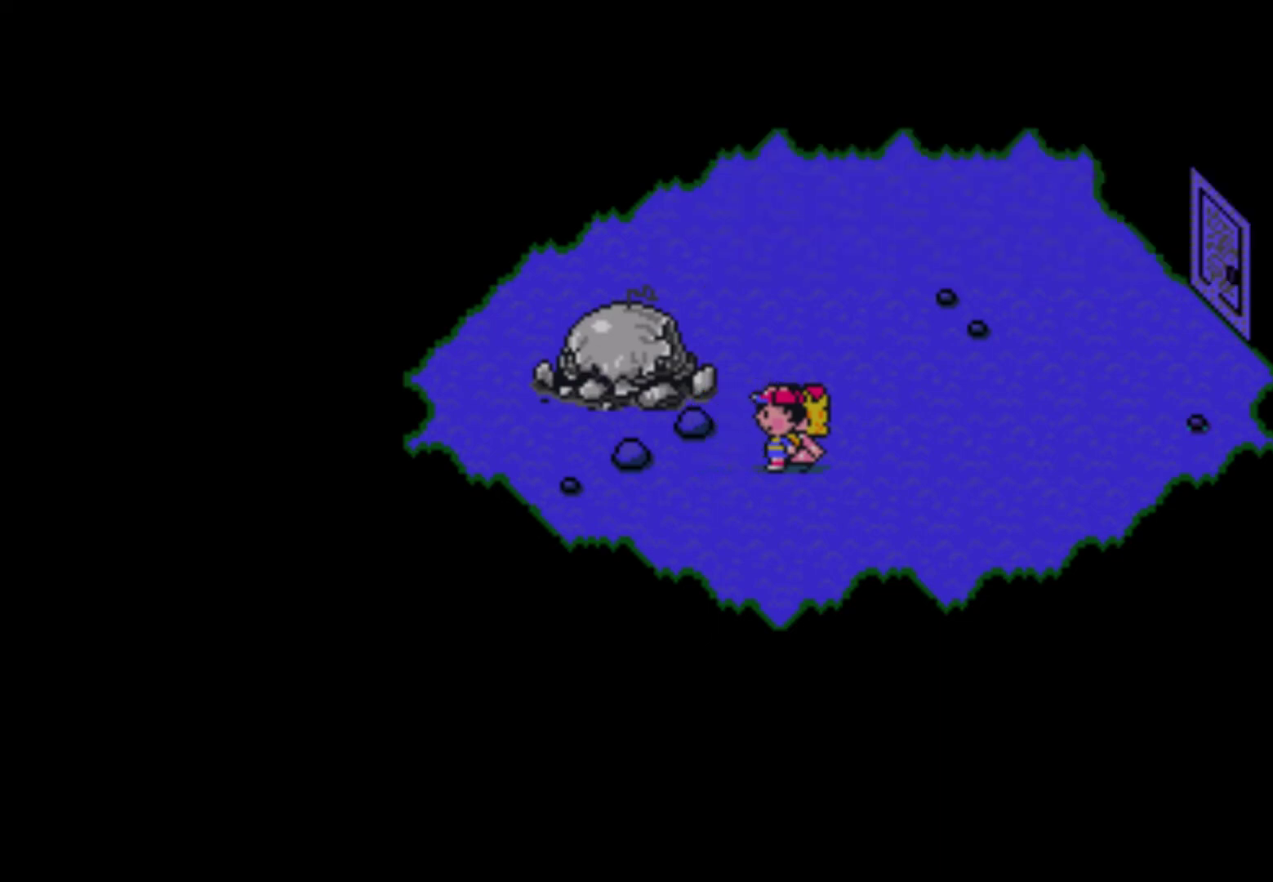
{"buttons": [], "events": []}
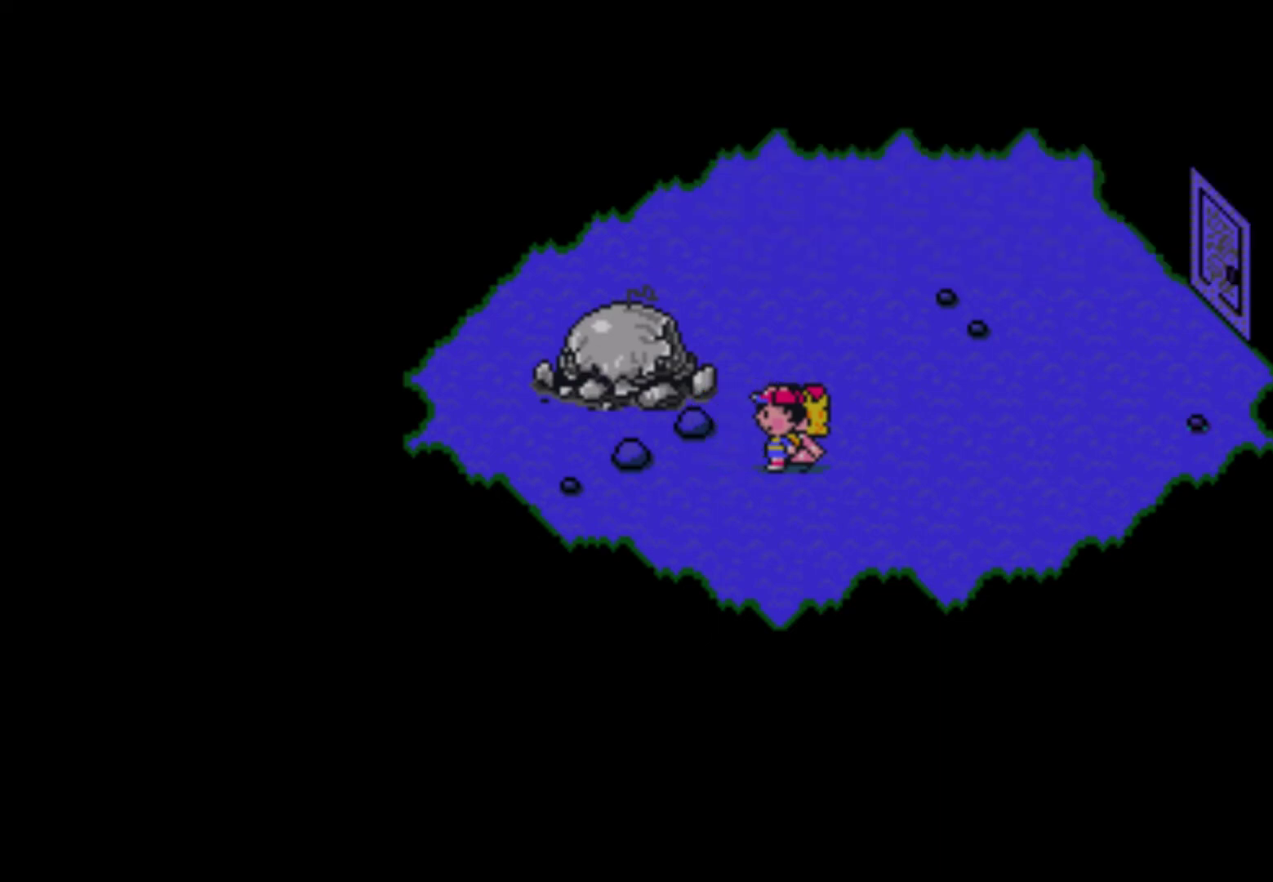
{"buttons": [], "events": []}
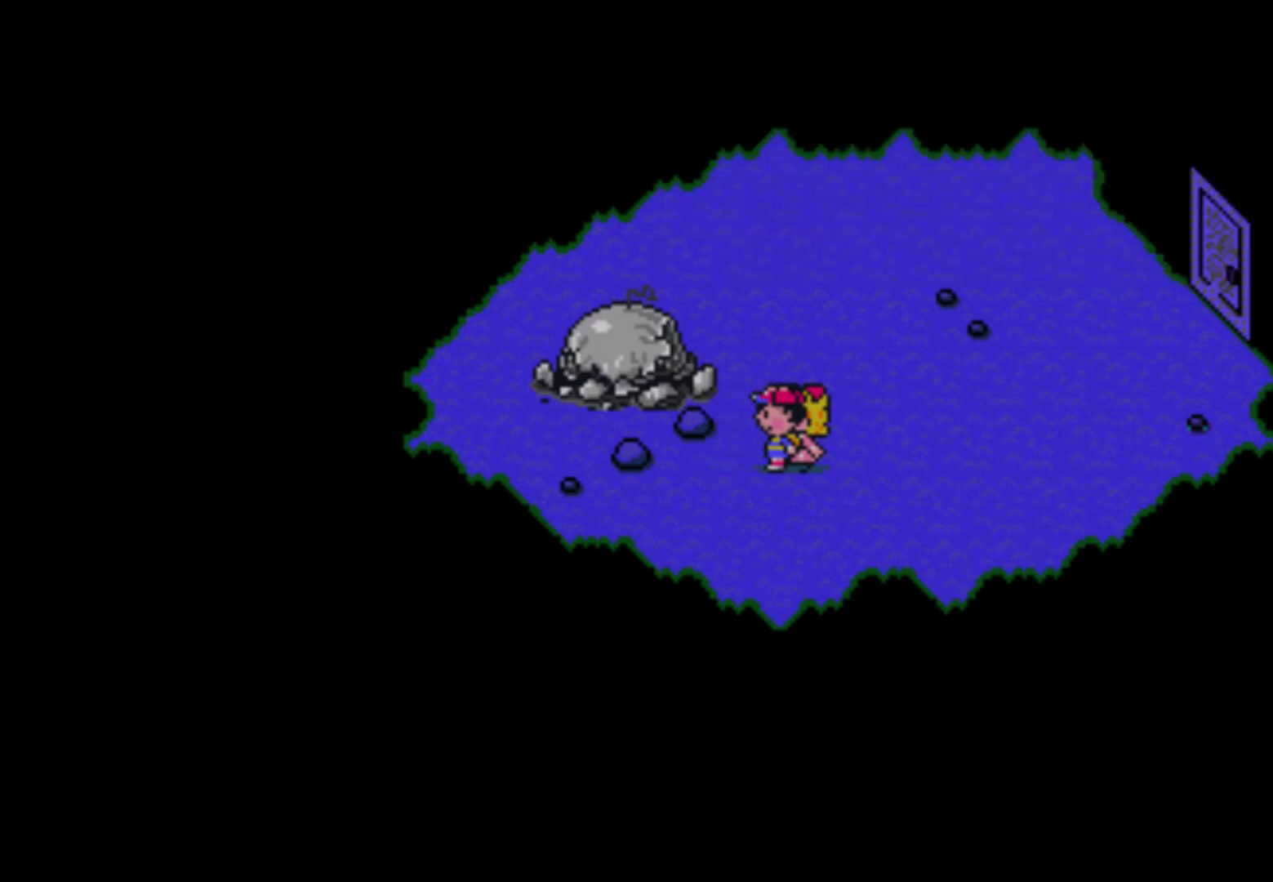
{"buttons": [], "events": []}
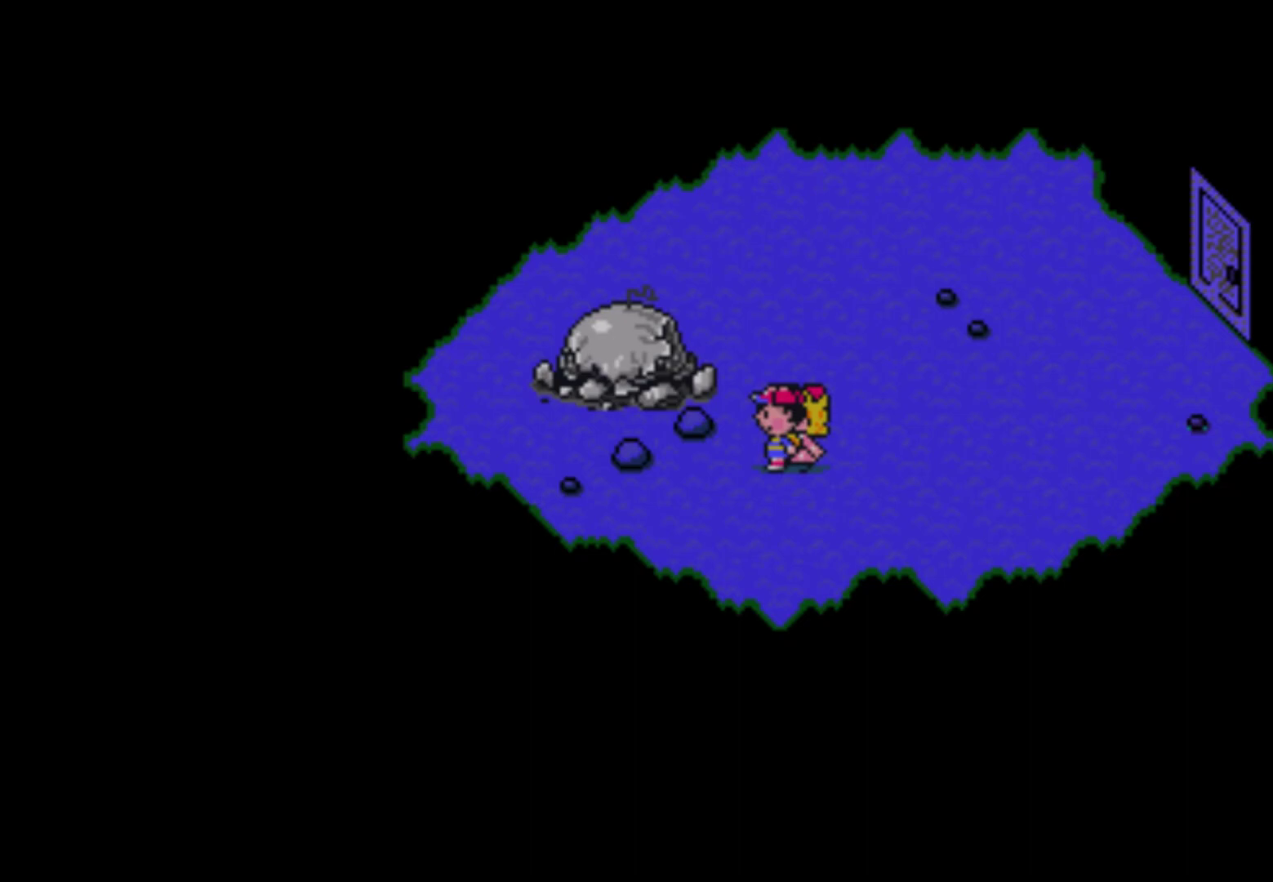
{"buttons": [], "events": []}
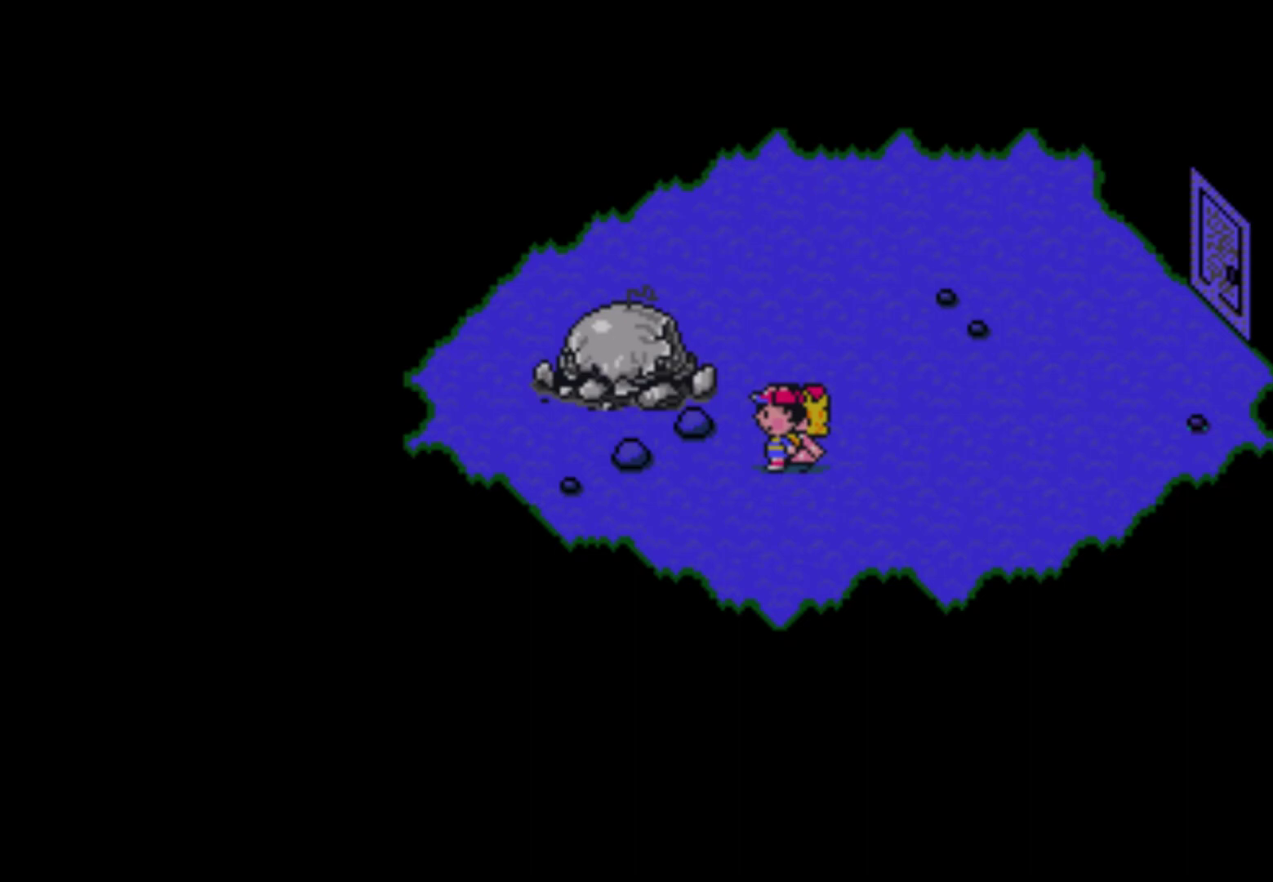
{"buttons": [], "events": []}
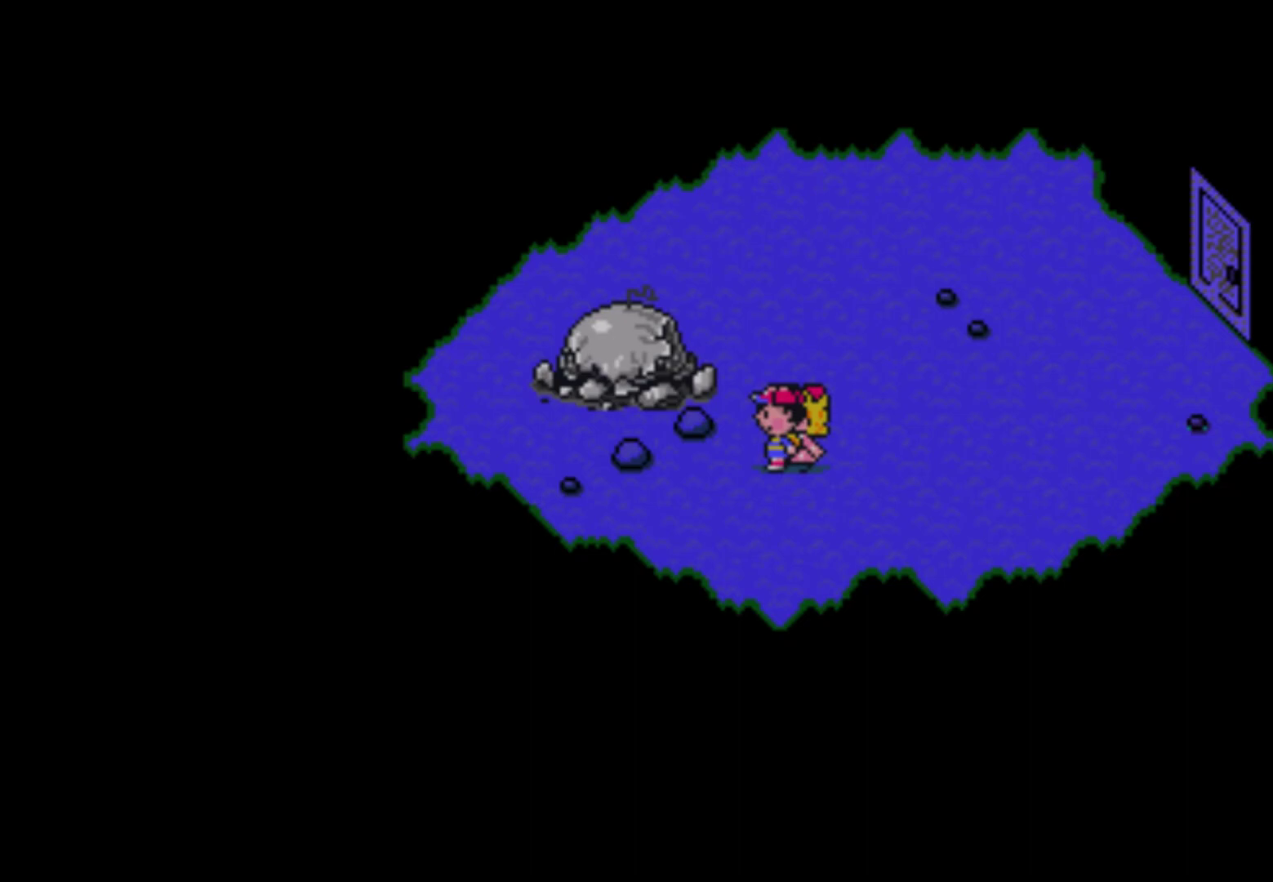
{"buttons": [], "events": []}
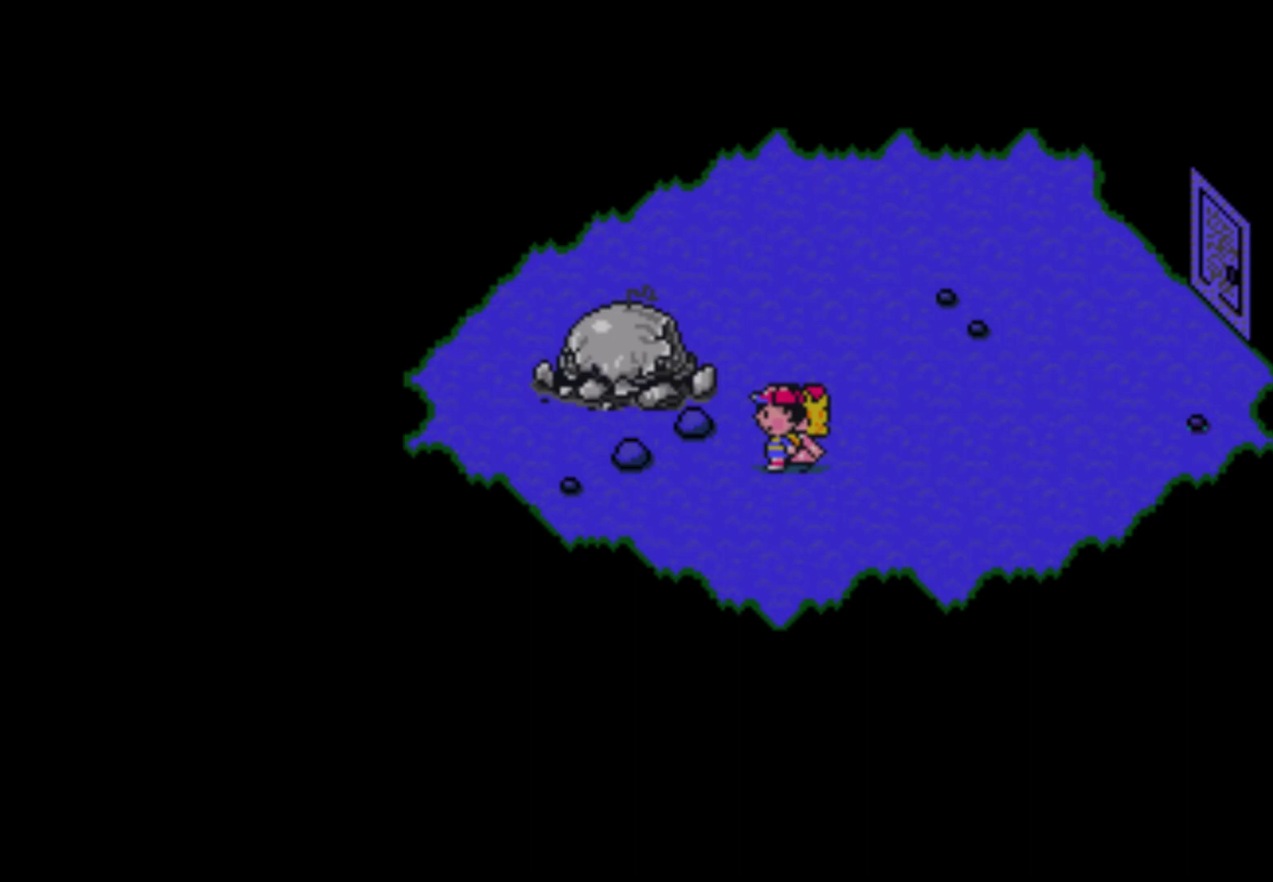
{"buttons": [], "events": []}
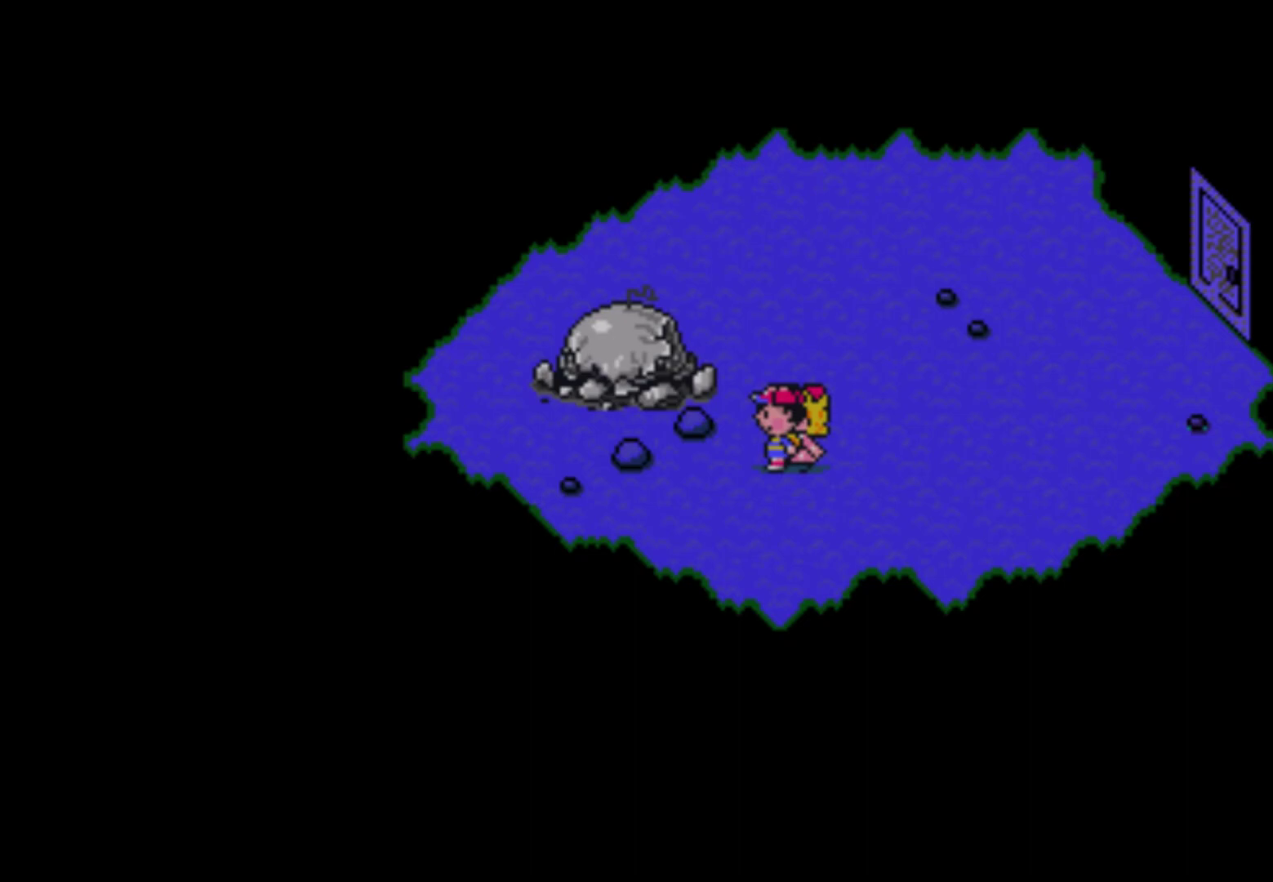
{"buttons": ["DPAD_RIGHT"], "events": [[117, "DPAD_RIGHT", "down"], [317, "A", "down"], [417, "A", "up"]]}
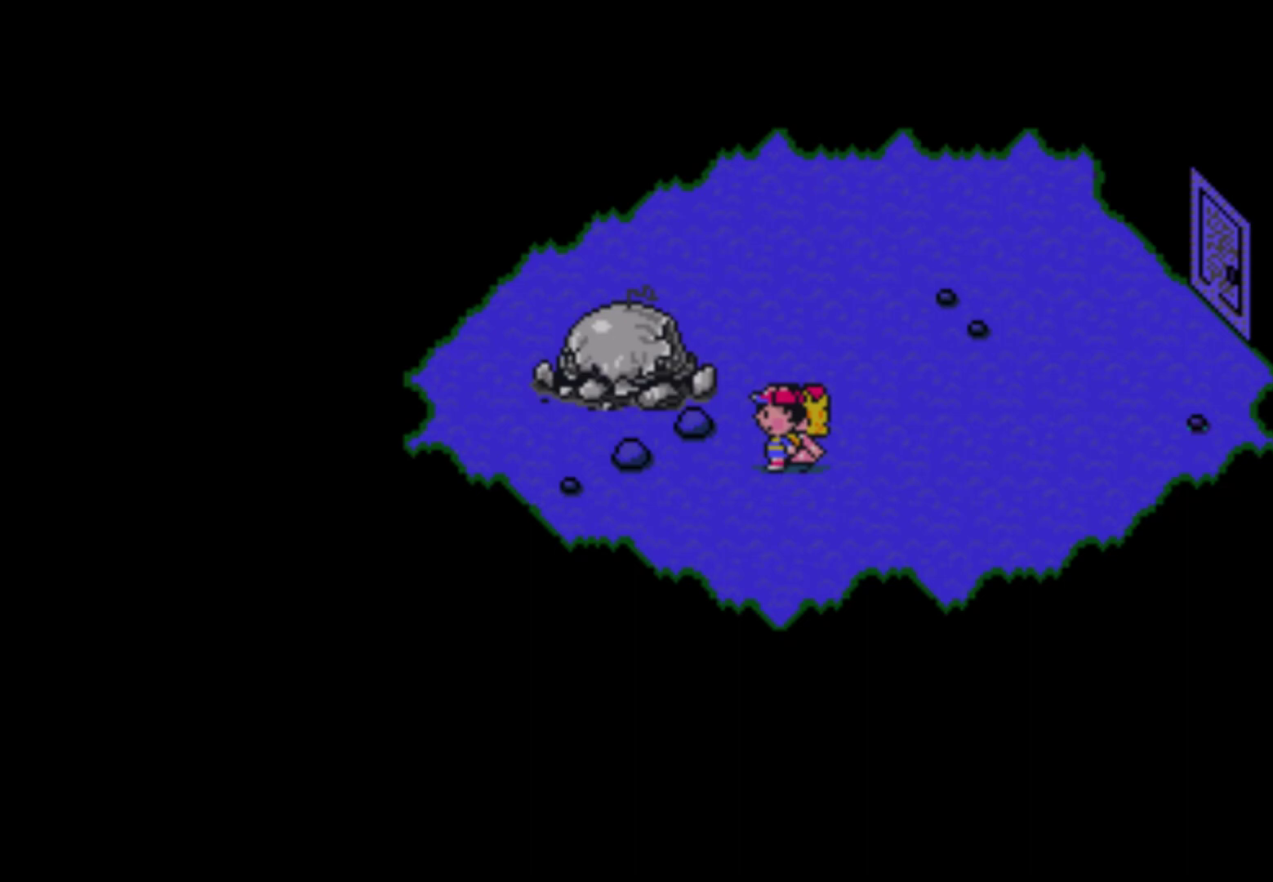
{"buttons": ["DPAD_RIGHT"], "events": [[17, "A", "down"], [150, "A", "up"]]}
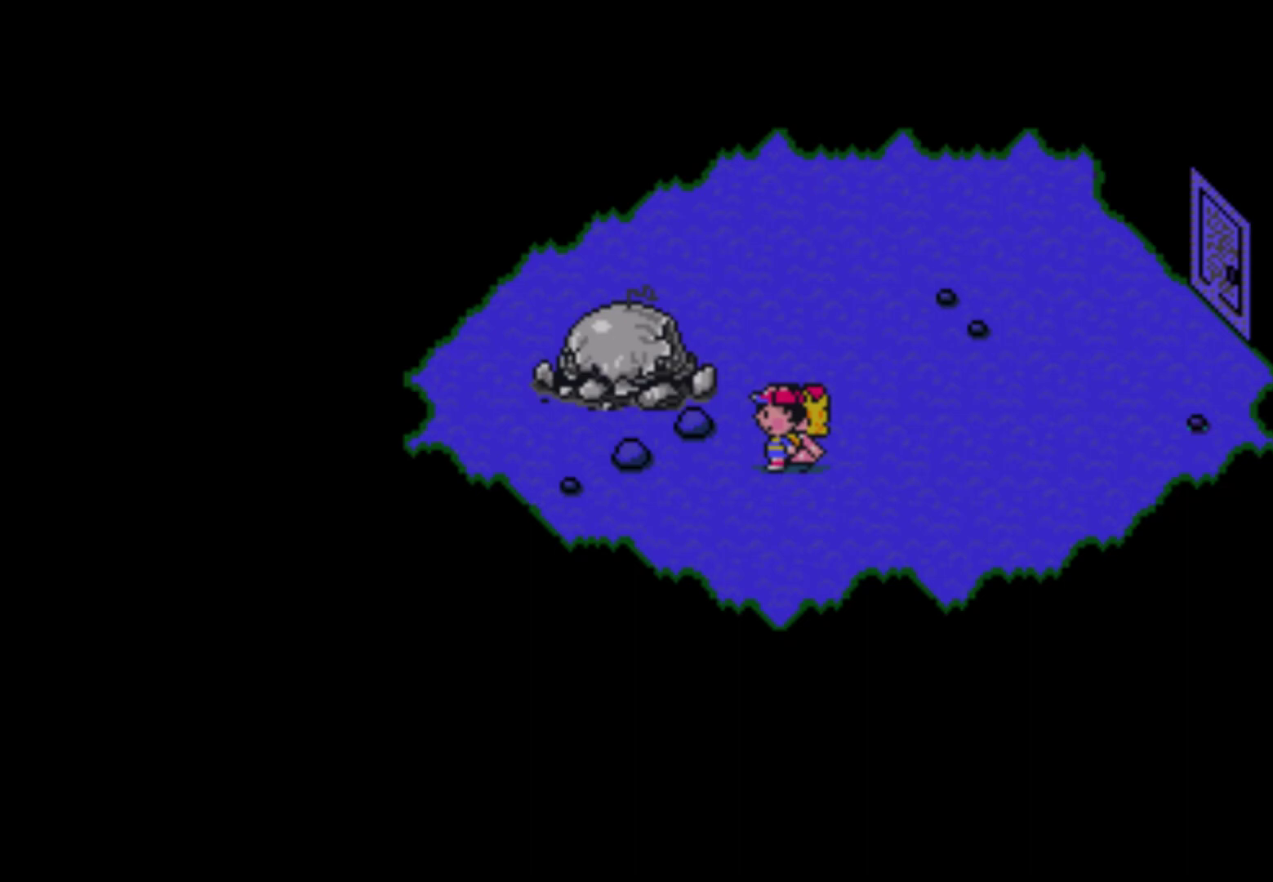
{"buttons": ["DPAD_RIGHT"], "events": []}
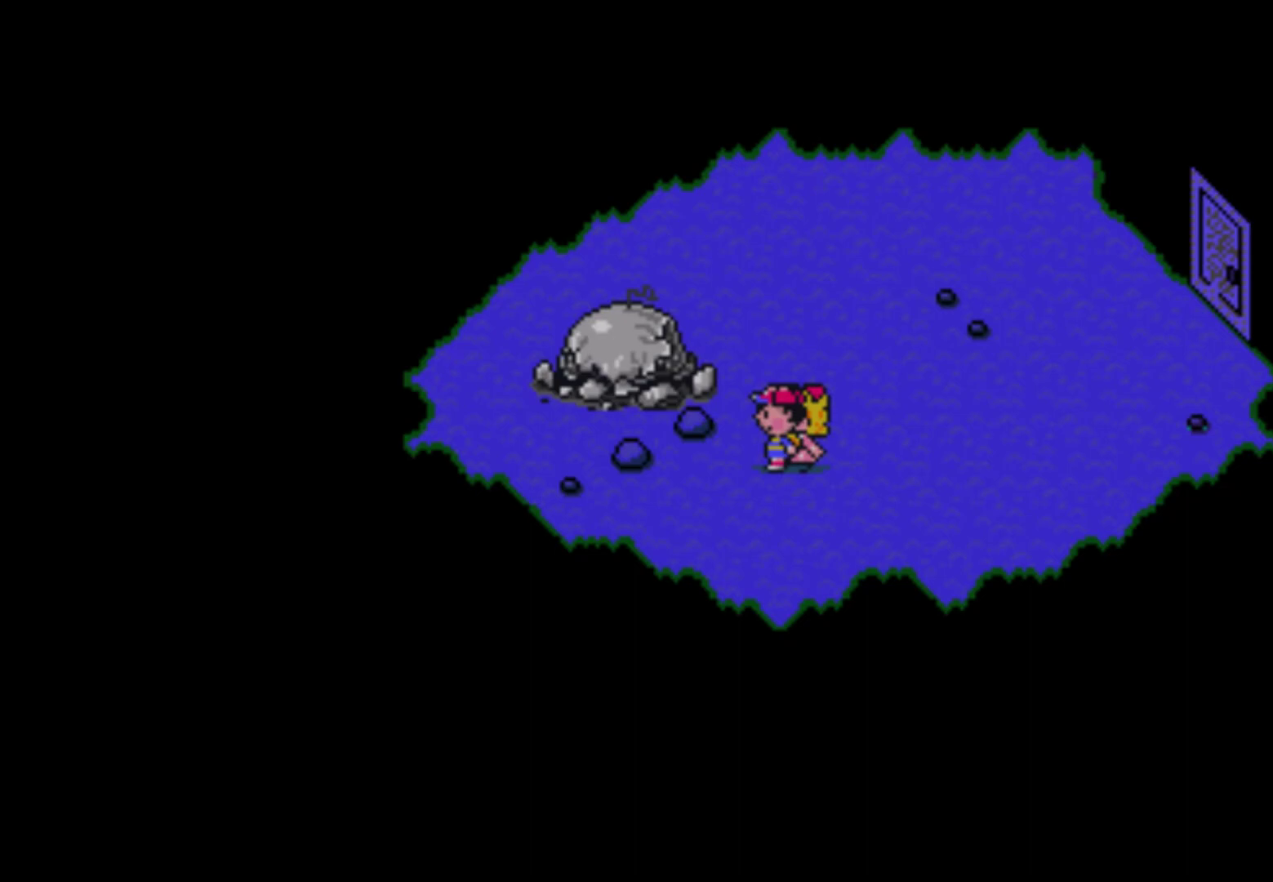
{"buttons": ["DPAD_RIGHT"], "events": []}
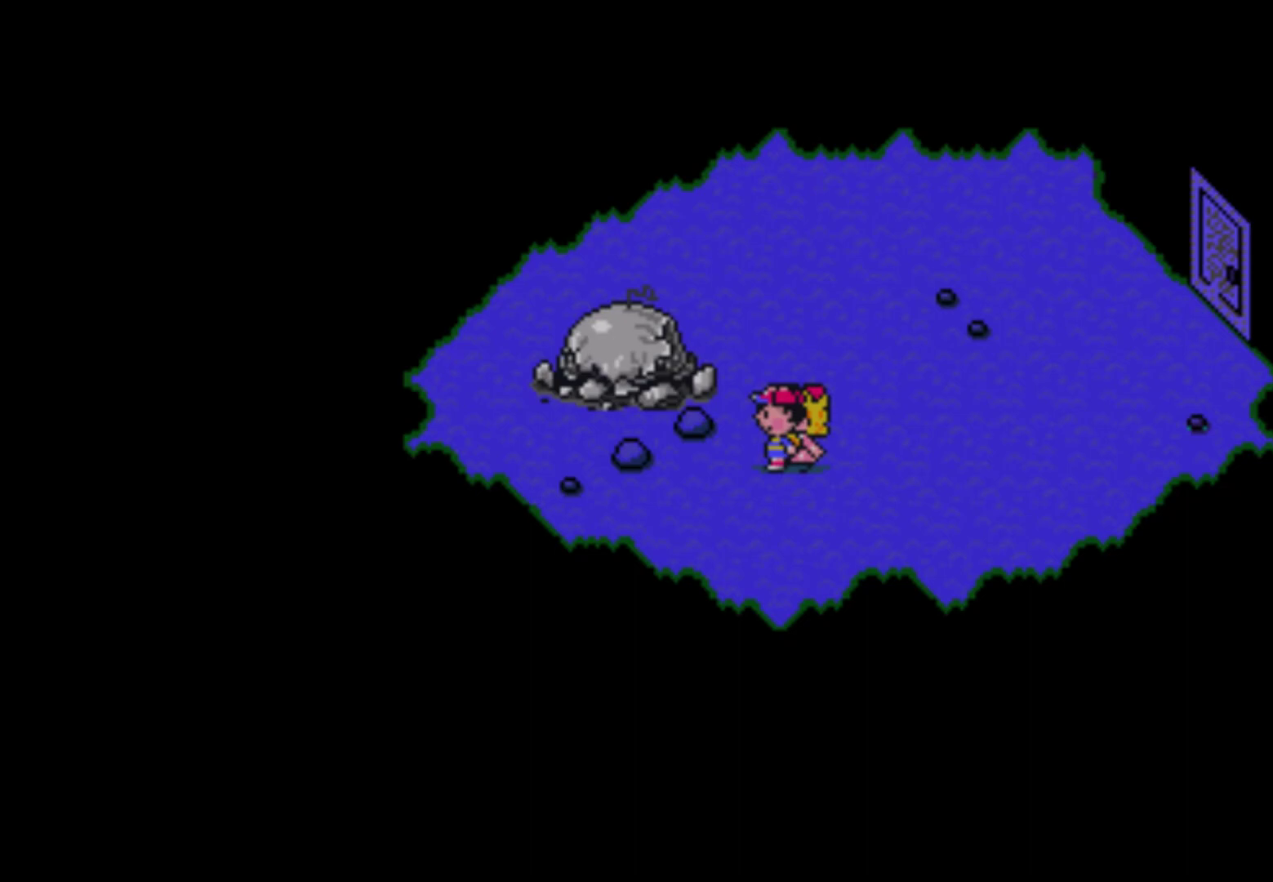
{"buttons": ["DPAD_RIGHT"], "events": []}
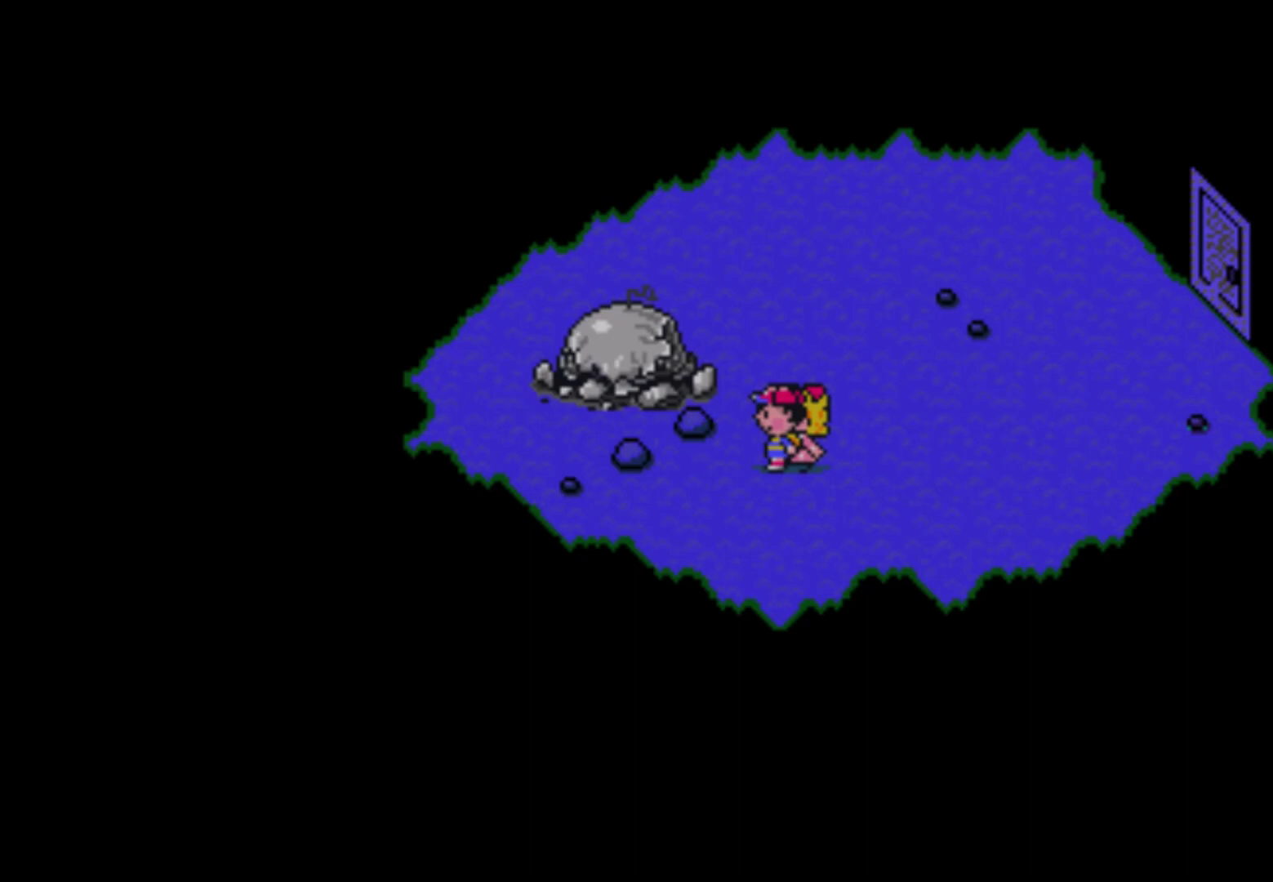
{"buttons": ["DPAD_RIGHT"], "events": []}